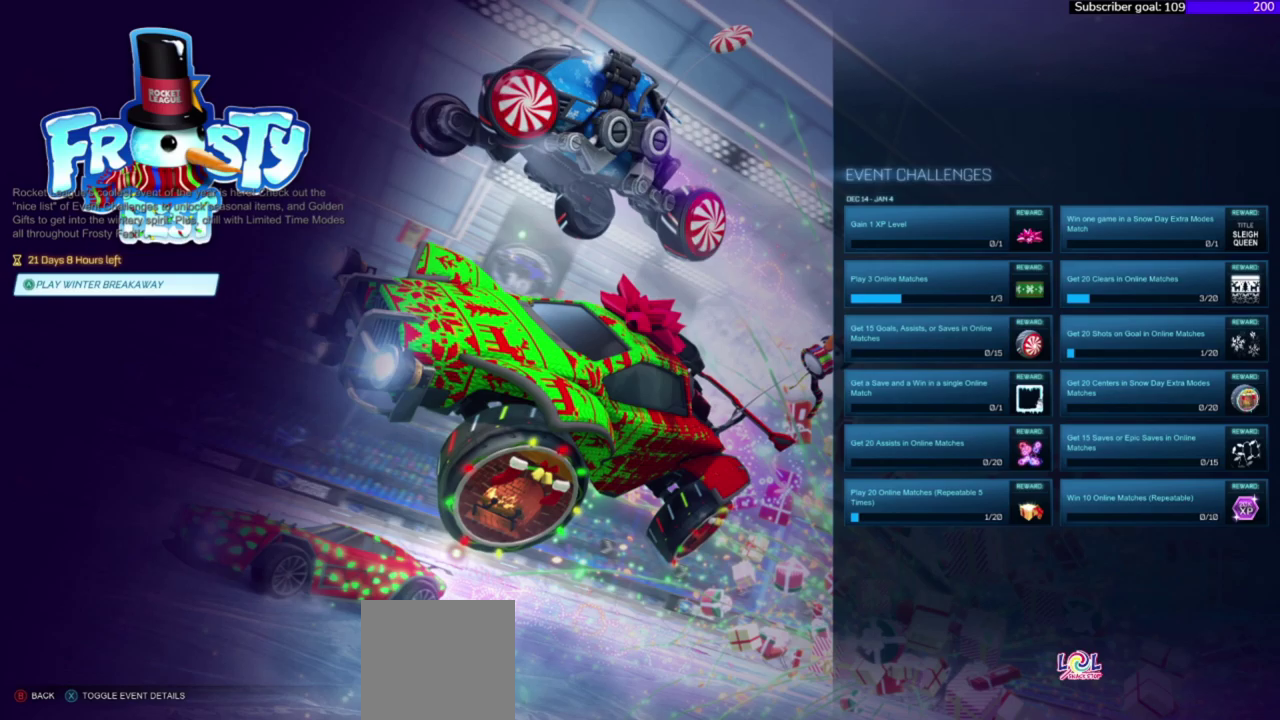
Gameplay with a controller (Xbox layout); each line is a JSON object with the inputs held at the frame after it. "events" lists button and stick changes between this image and that frame as [ms after this image, input, new state], when the widget could be followed in between. Not read: left_stick.
{"buttons": ["DPAD_RIGHT"], "right_stick": "center"}
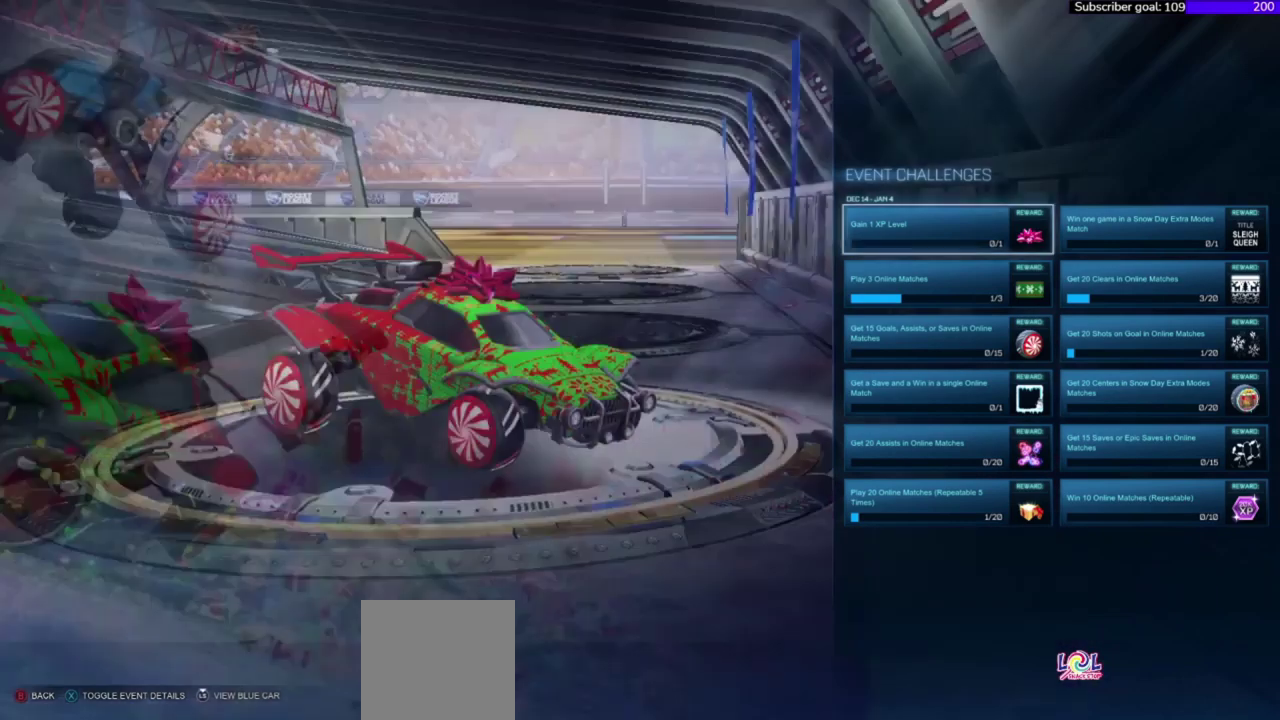
{"buttons": [], "right_stick": "center", "events": [[67, "DPAD_RIGHT", "up"]]}
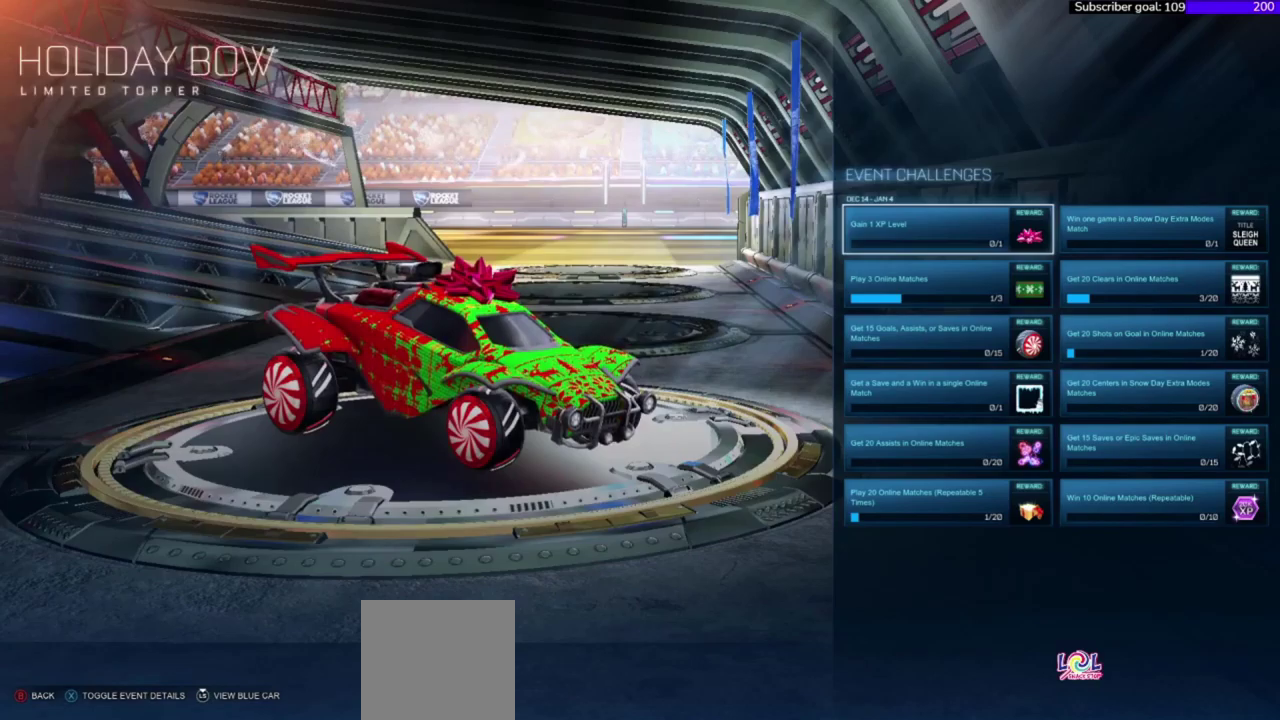
{"buttons": ["DPAD_DOWN"], "right_stick": "center", "events": [[100, "DPAD_DOWN", "down"], [233, "DPAD_DOWN", "up"], [433, "DPAD_DOWN", "down"]]}
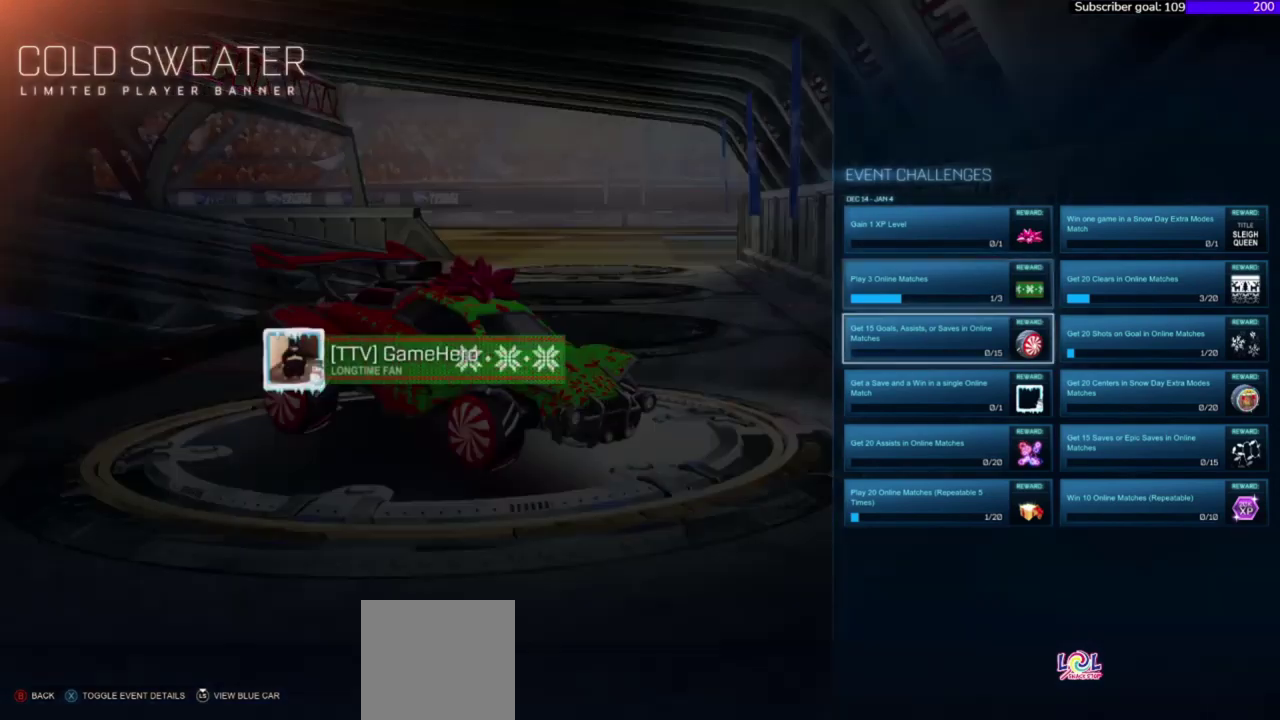
{"buttons": [], "right_stick": "center", "events": [[100, "DPAD_DOWN", "up"], [400, "DPAD_DOWN", "down"], [500, "DPAD_DOWN", "up"]]}
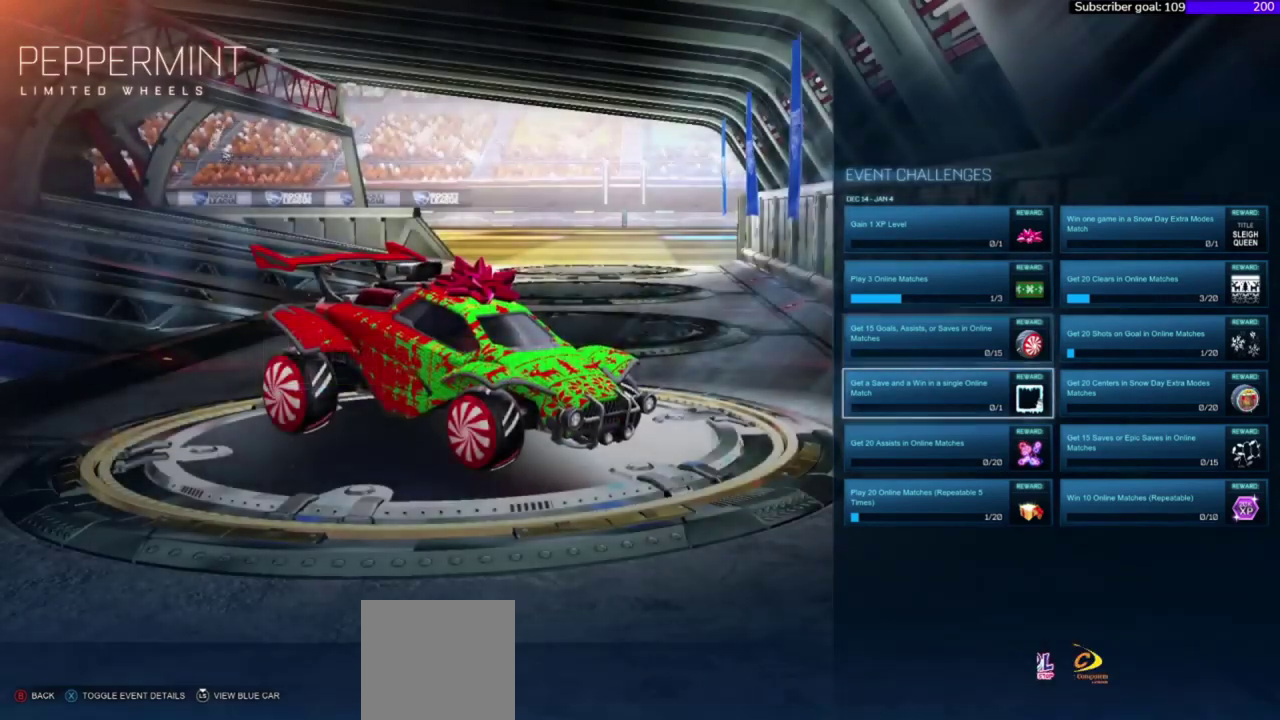
{"buttons": [], "right_stick": "center", "events": []}
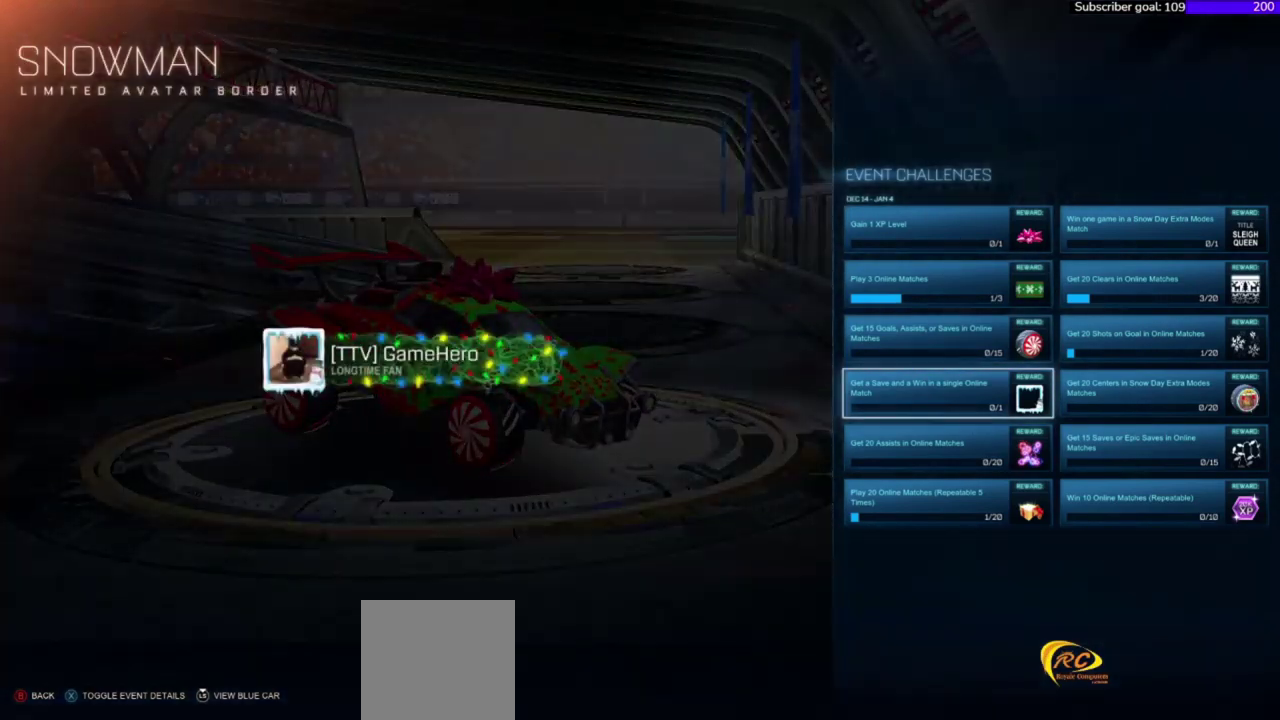
{"buttons": [], "right_stick": "center", "events": []}
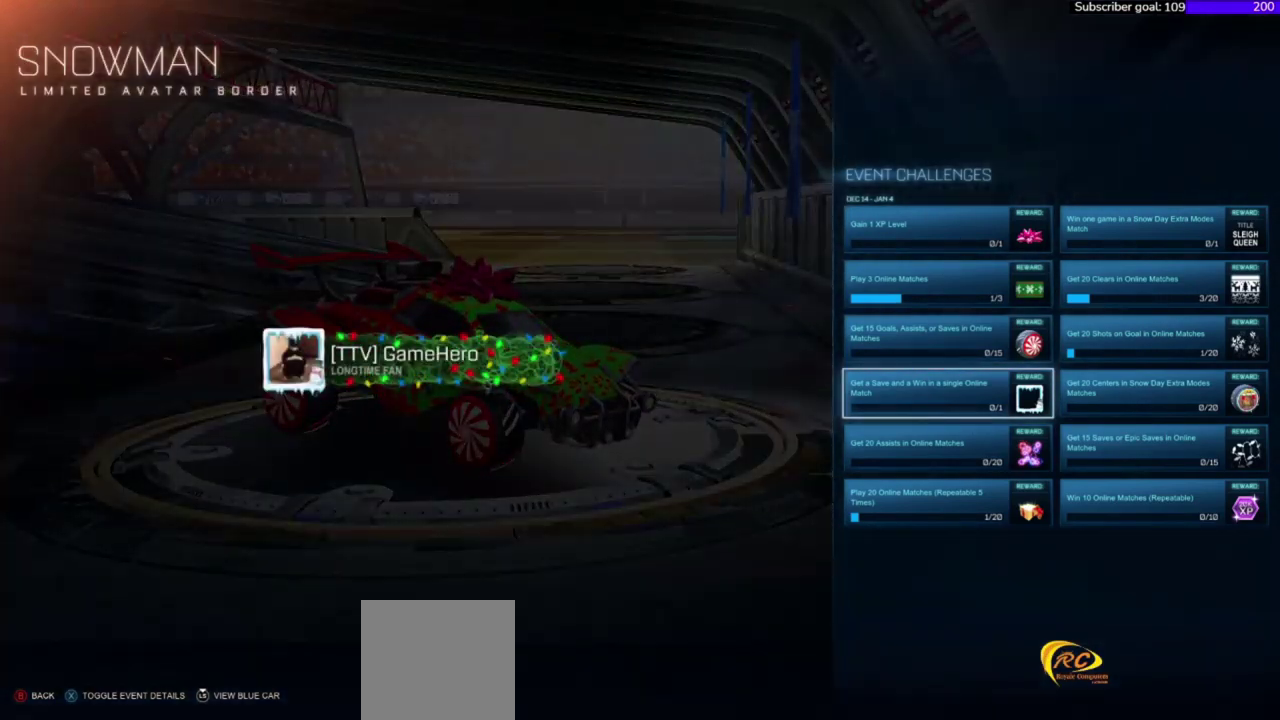
{"buttons": [], "right_stick": "center", "events": []}
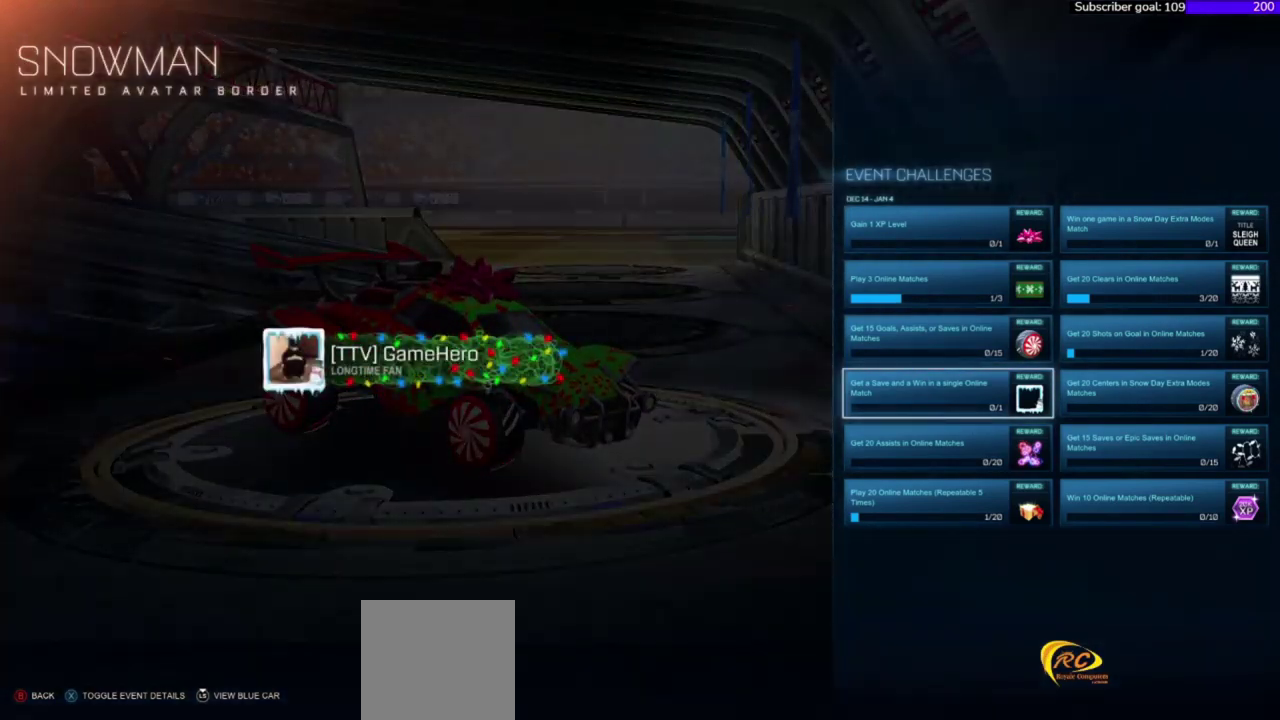
{"buttons": [], "right_stick": "center", "events": []}
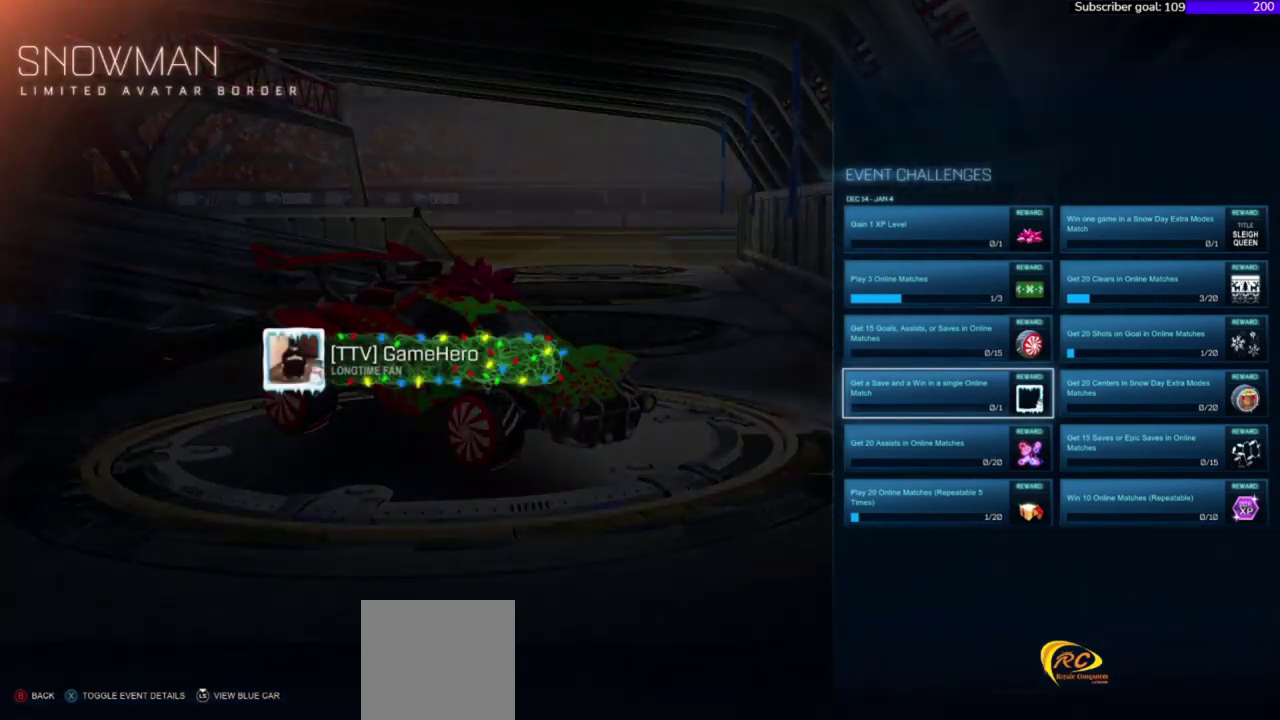
{"buttons": [], "right_stick": "center", "events": []}
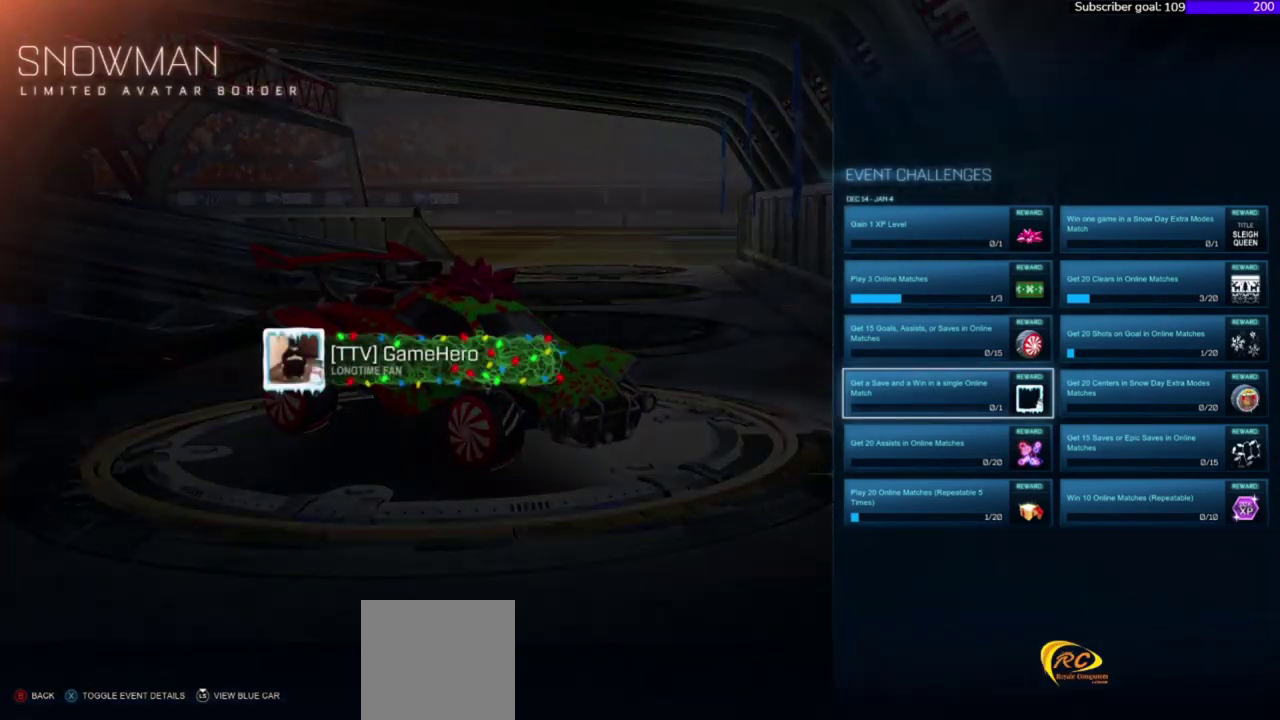
{"buttons": [], "right_stick": "center", "events": [[333, "DPAD_RIGHT", "down"], [500, "DPAD_RIGHT", "up"]]}
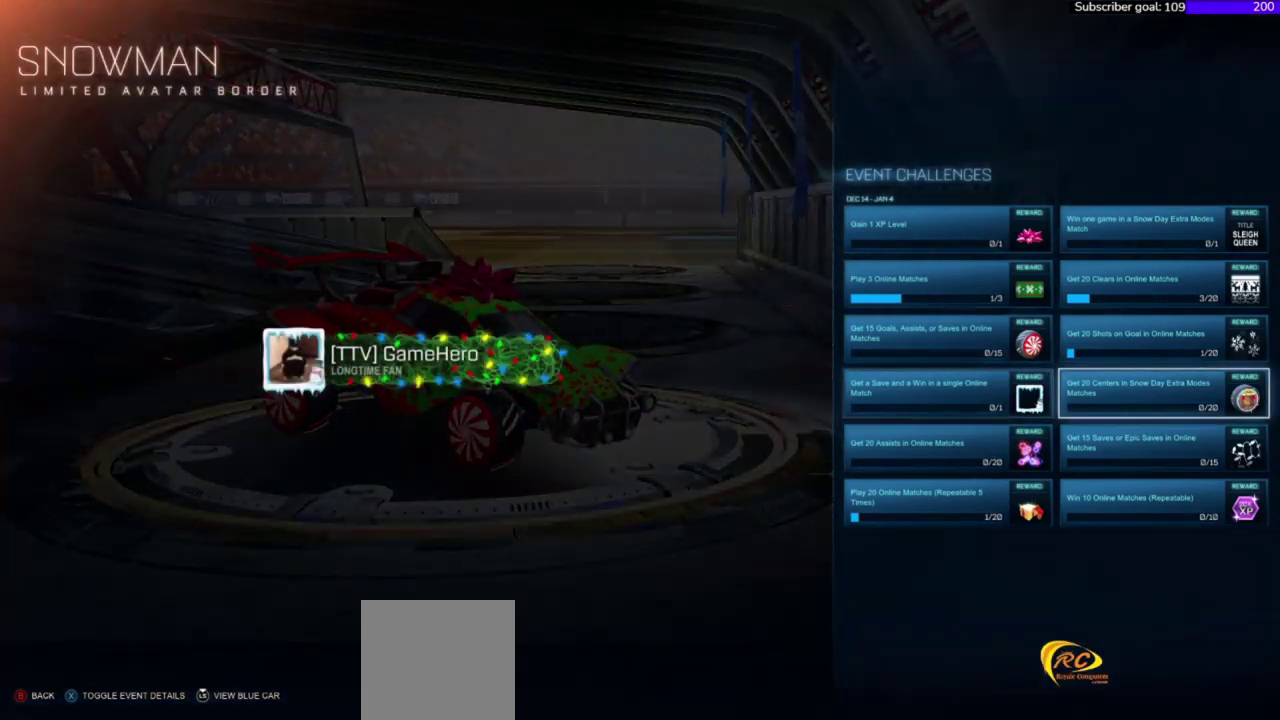
{"buttons": [], "right_stick": "center", "events": []}
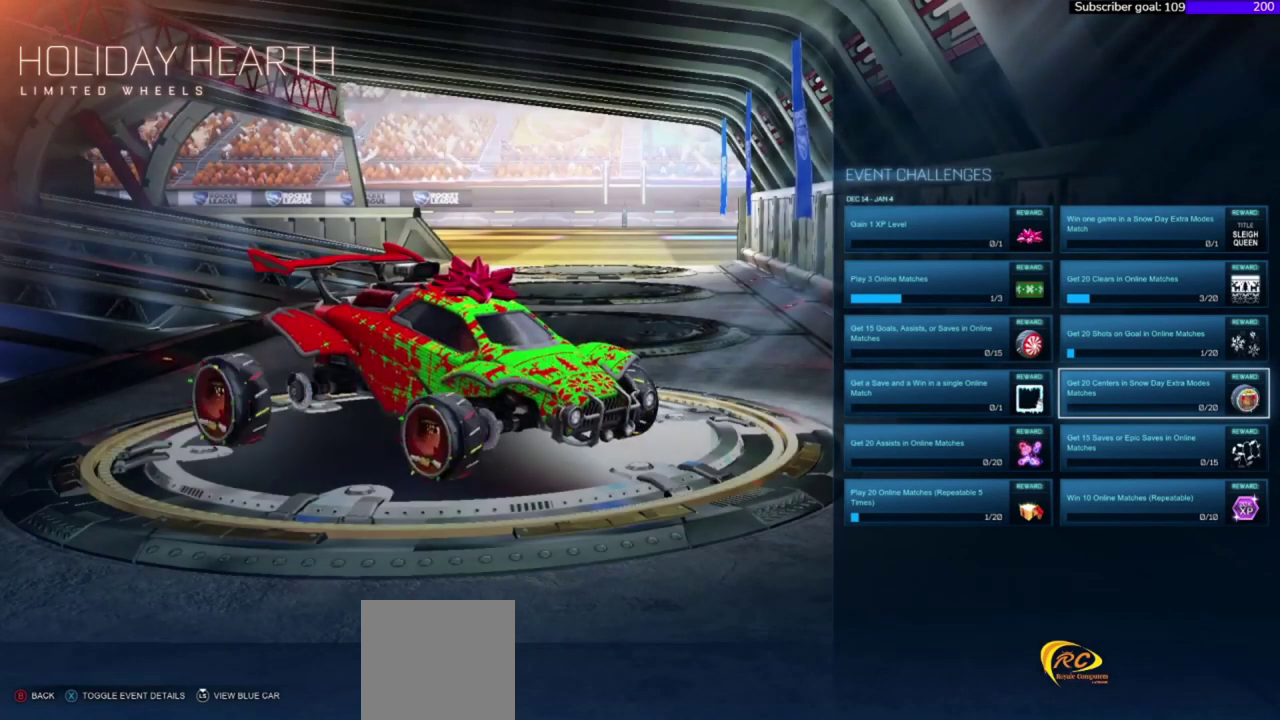
{"buttons": ["DPAD_LEFT"], "right_stick": "center", "events": [[500, "DPAD_LEFT", "down"]]}
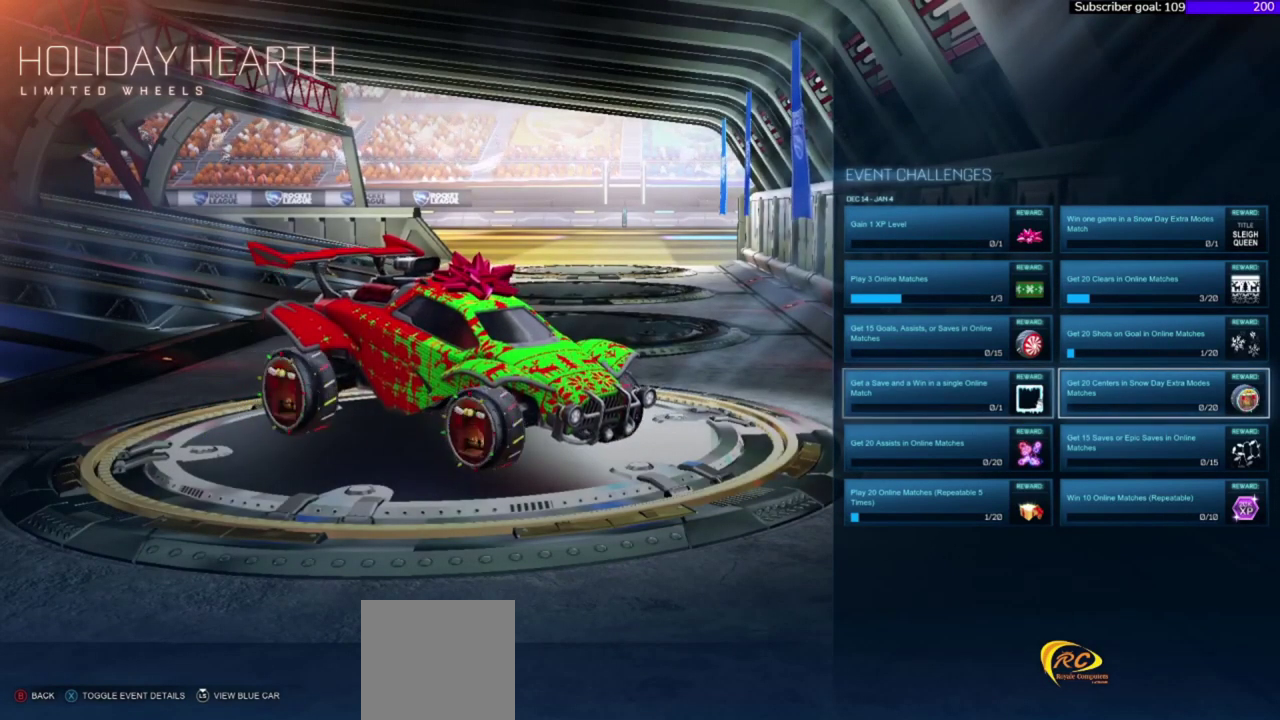
{"buttons": [], "right_stick": "center", "events": [[100, "DPAD_LEFT", "up"], [200, "B", "down"], [300, "B", "up"]]}
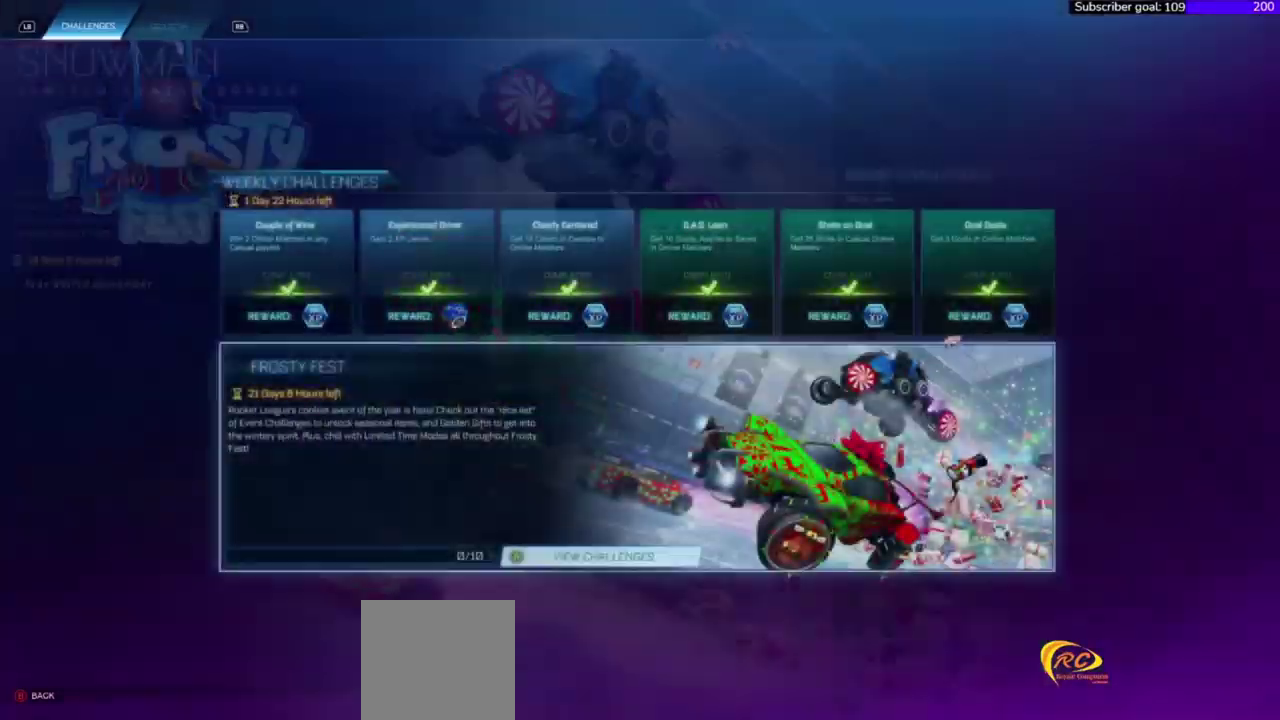
{"buttons": [], "right_stick": "center", "events": [[300, "B", "down"], [400, "B", "up"]]}
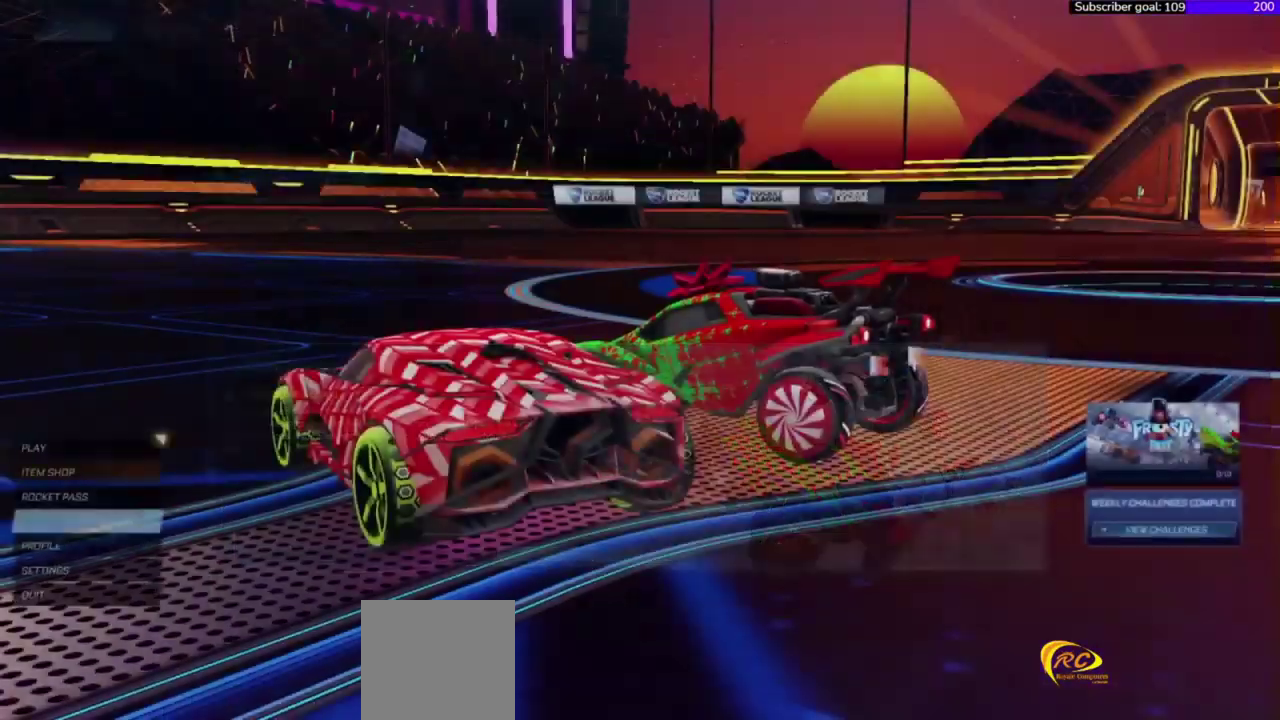
{"buttons": [], "right_stick": "center", "events": [[366, "DPAD_DOWN", "down"], [500, "DPAD_DOWN", "up"]]}
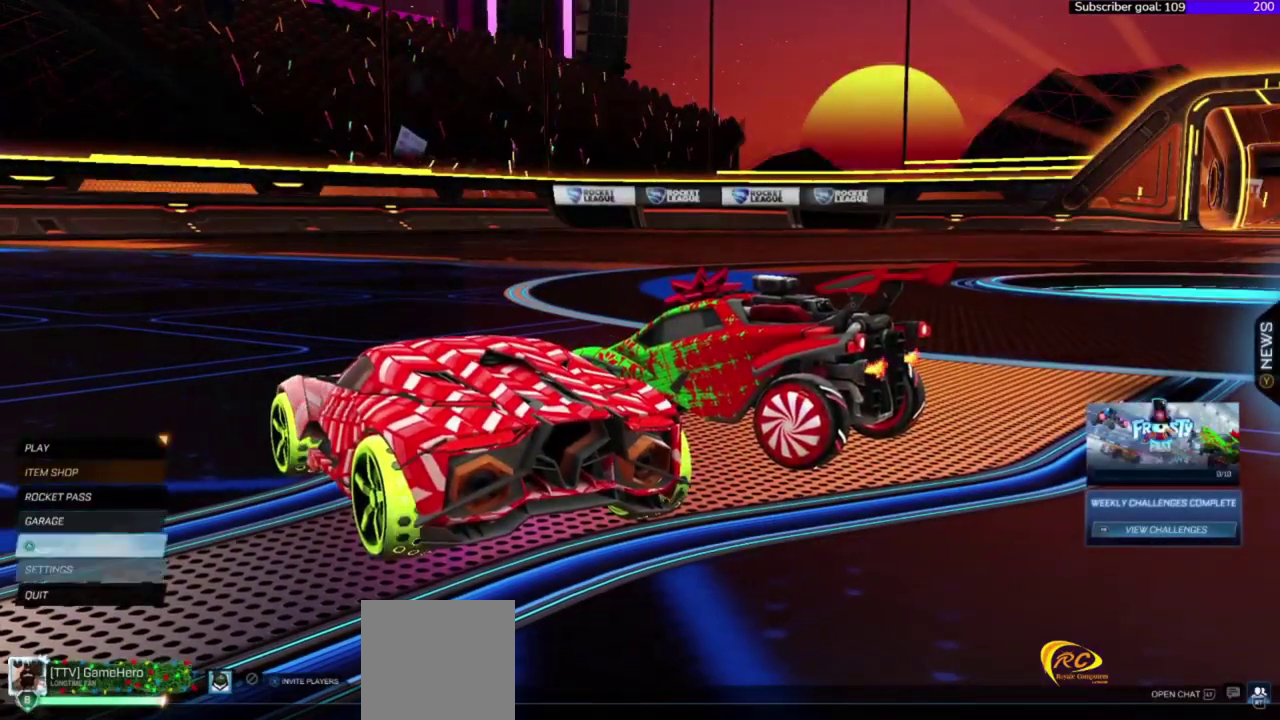
{"buttons": [], "right_stick": "center", "events": [[66, "DPAD_DOWN", "down"], [133, "DPAD_DOWN", "up"], [400, "DPAD_UP", "down"], [500, "DPAD_UP", "up"]]}
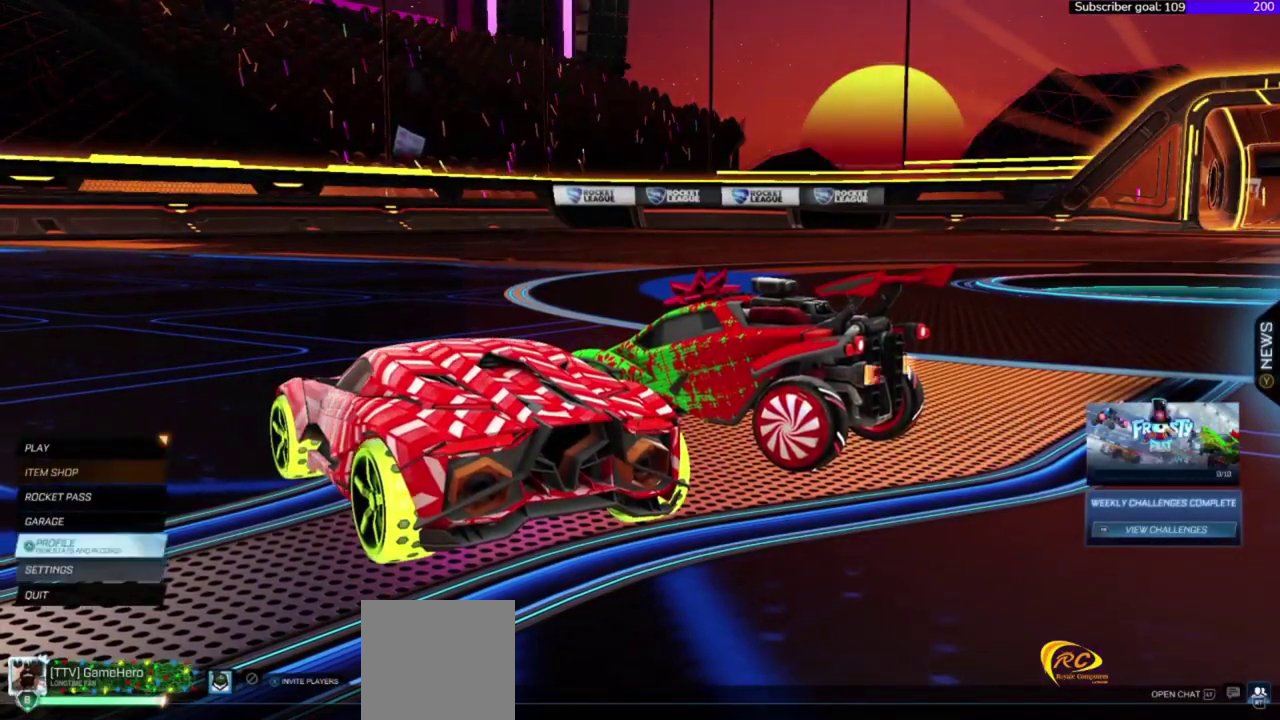
{"buttons": [], "right_stick": "center", "events": [[100, "A", "down"], [200, "A", "up"]]}